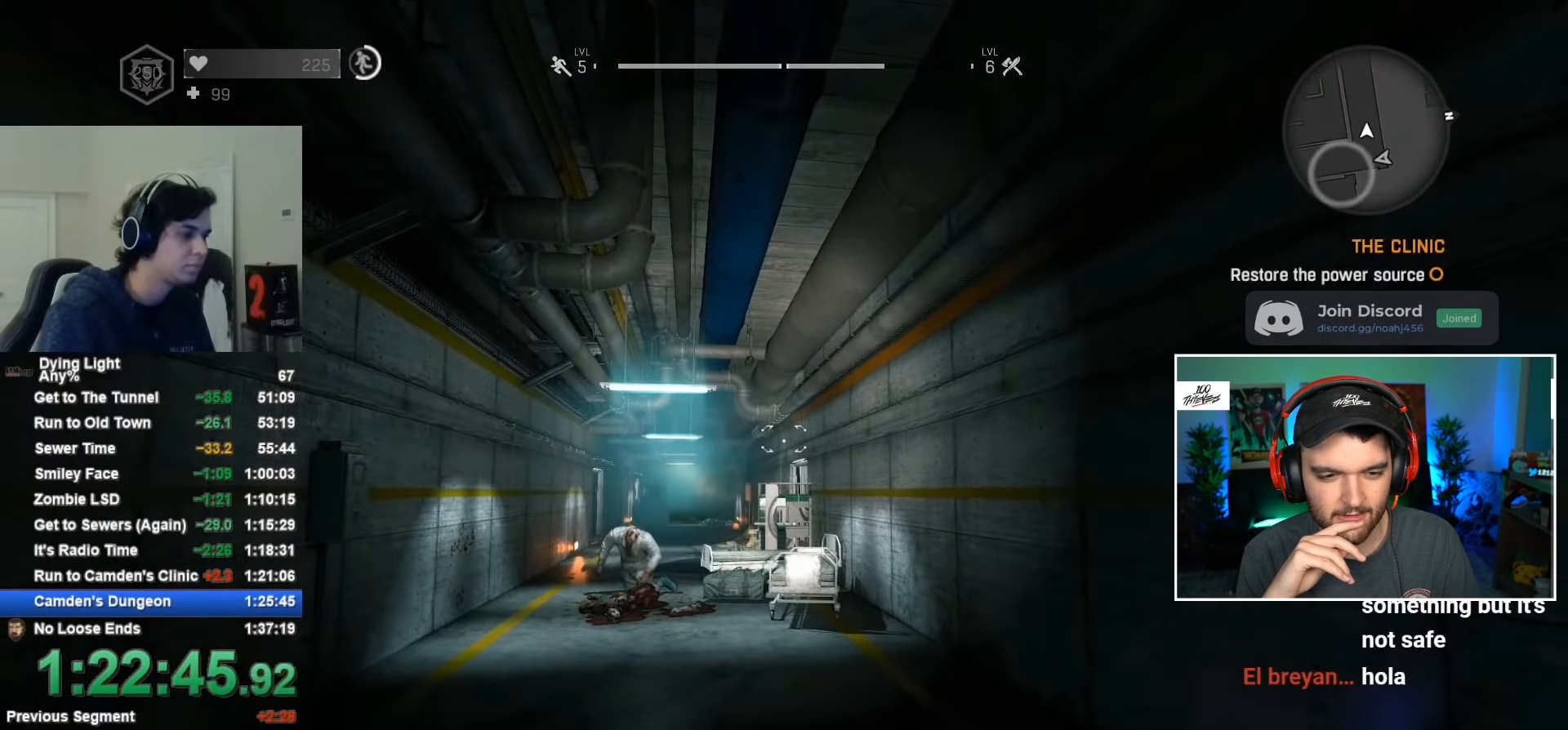
Gameplay with keyboard and mouse; each line is a JSON object with the keys and mouse buttons held at the frame after it. "events" lists presses ("down") and releases ("up") of "1", "2", "3", "4", "5", "a", "alt", "c", "caps_lock", "ctrl", "d", "e", "f", "g", "q", "r", "s", "shift", "space", "t", "tab", "v", "w", "x", "z", "mouse_left", "mouse_wheel" and "mouse_right" between this image and that frame as [ms after this image, input, new state], when the widget could be followed in between. "mouse_left", "mouse_wheel", "mouse_right" = the "left", "wheel", "right" buttons of the "mouse" list. No other keys are recorded. "wheel" means that the mouse wheel is clicked or scrolled. "mouse_move" is the direction in which the mouse moves at that frame (one of eight, or "still"), when it could be read.
{"keys": [], "mouse": ["wheel"], "mouse_move": "still", "events": [[484, "mouse_wheel", "down"]]}
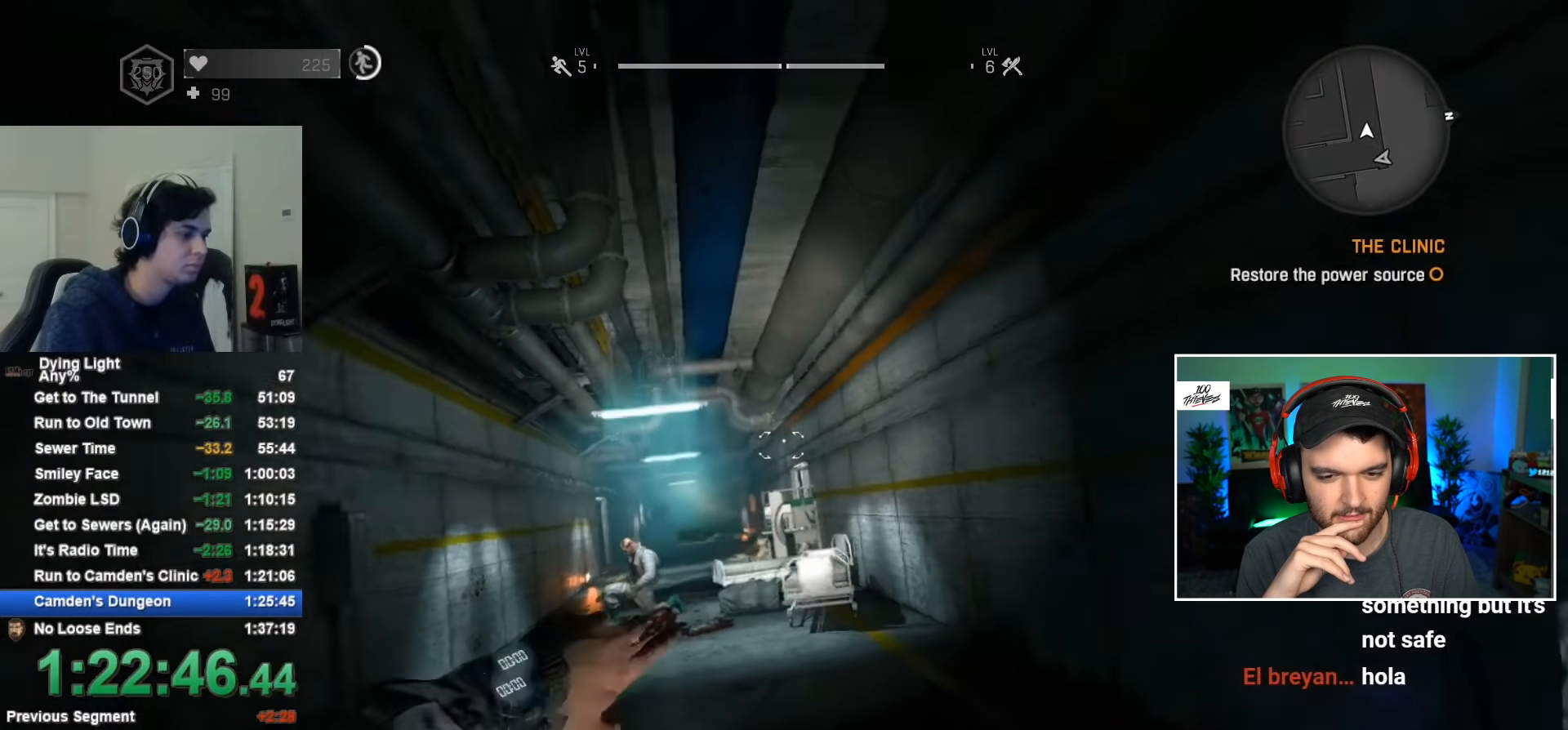
{"keys": [], "mouse": [], "mouse_move": "still", "events": [[100, "mouse_wheel", "up"]]}
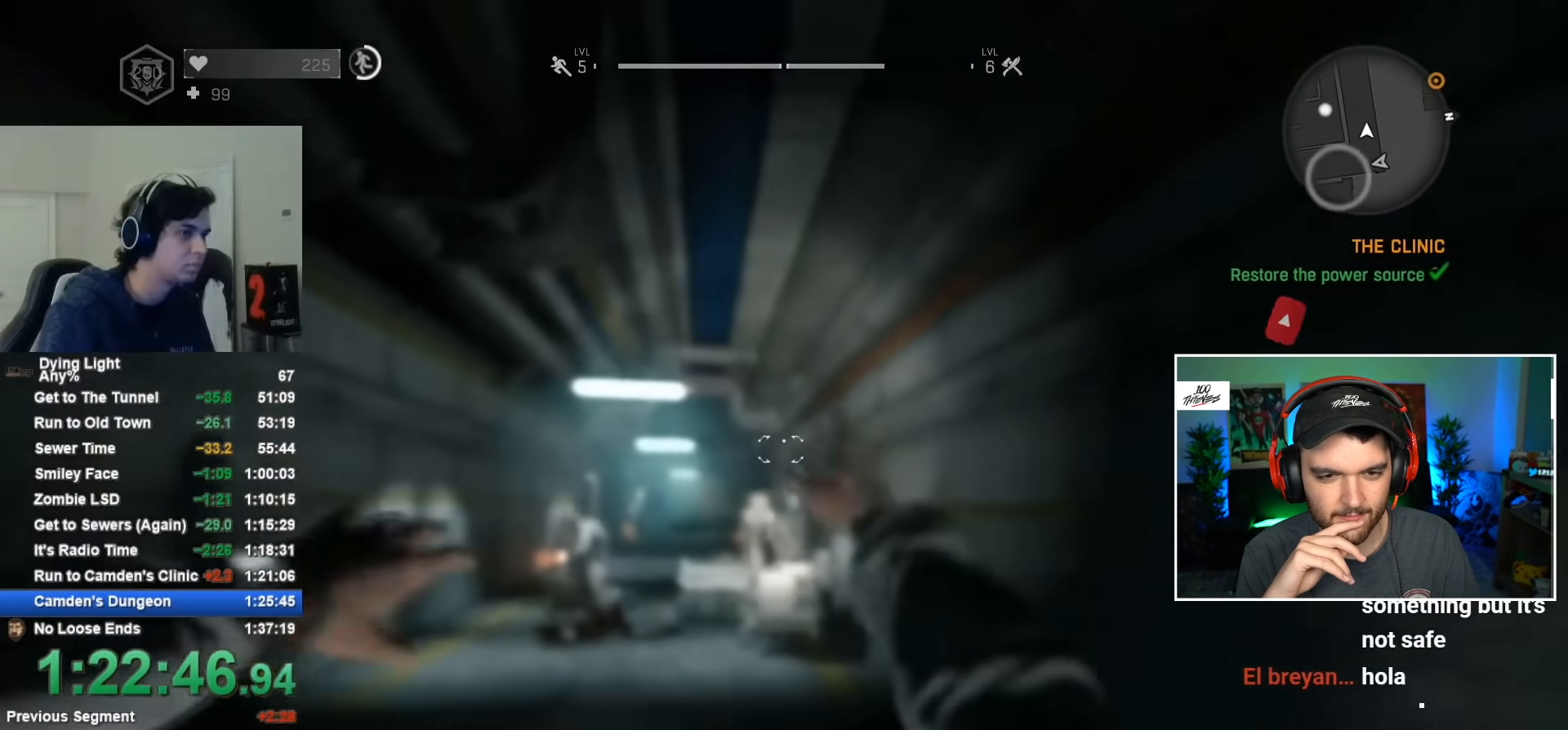
{"keys": [], "mouse": [], "mouse_move": "still", "events": []}
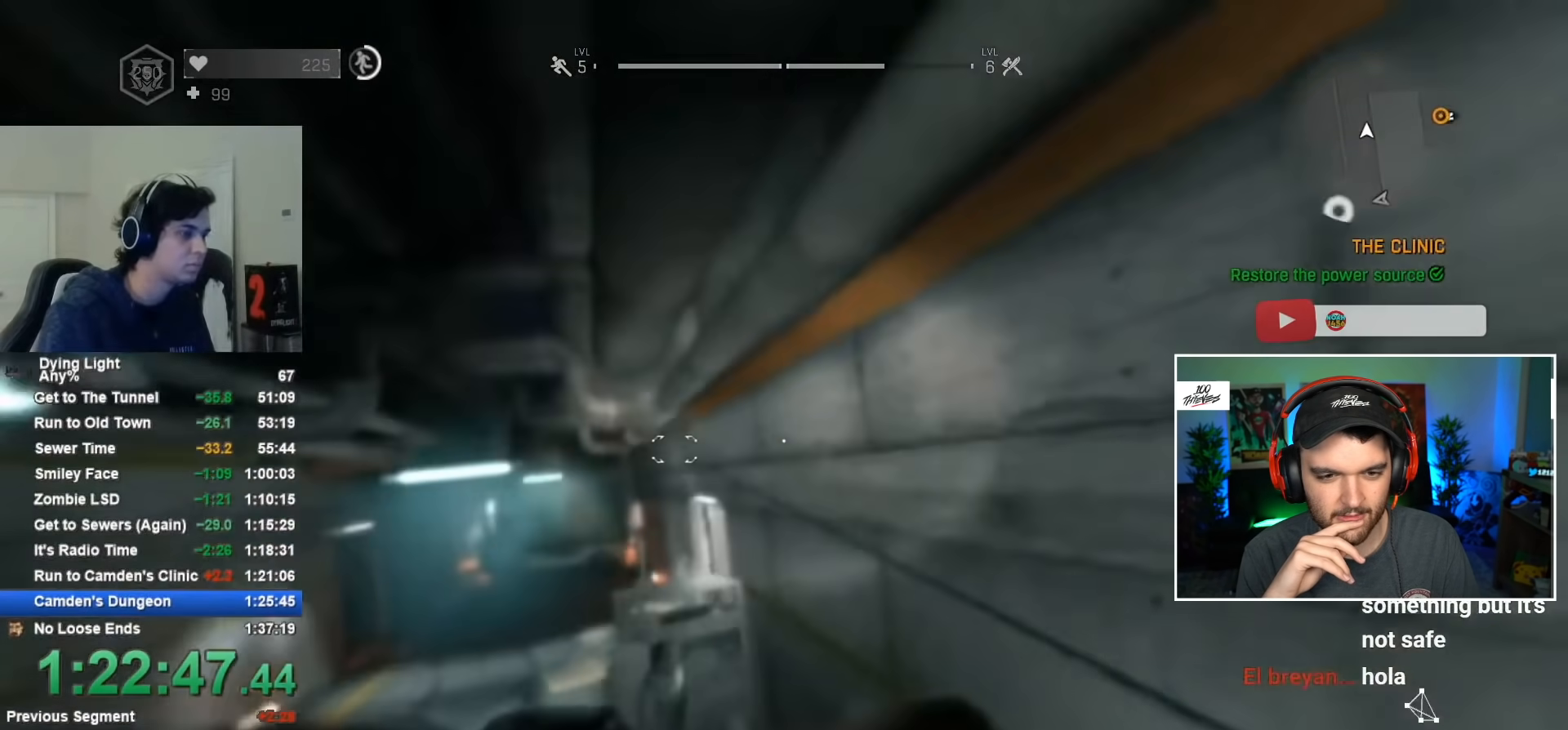
{"keys": ["shift", "w"], "mouse": [], "mouse_move": "down-left", "events": [[317, "shift", "down"], [417, "c", "down"], [417, "w", "down"], [500, "c", "up"]]}
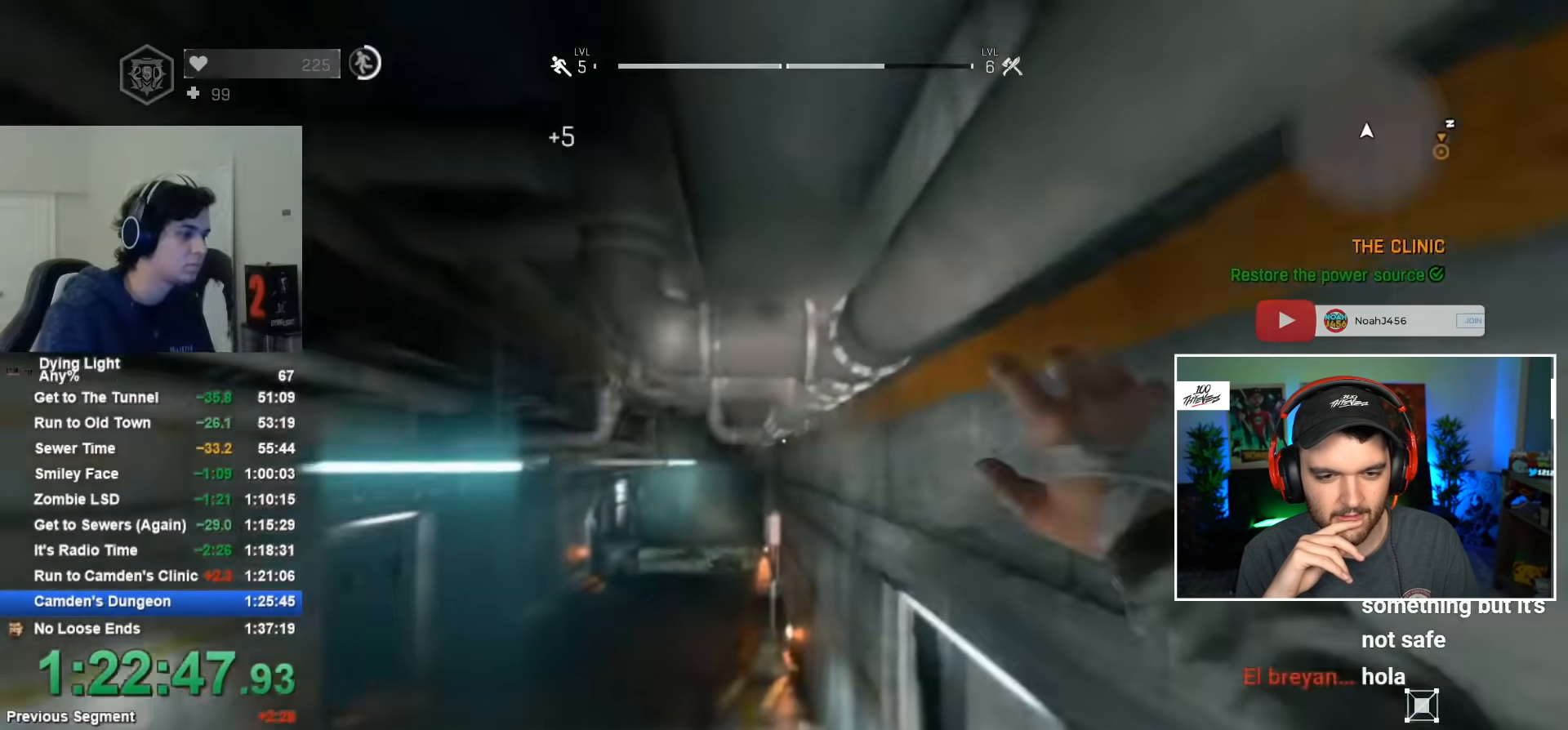
{"keys": ["shift", "w"], "mouse": [], "mouse_move": "right", "events": []}
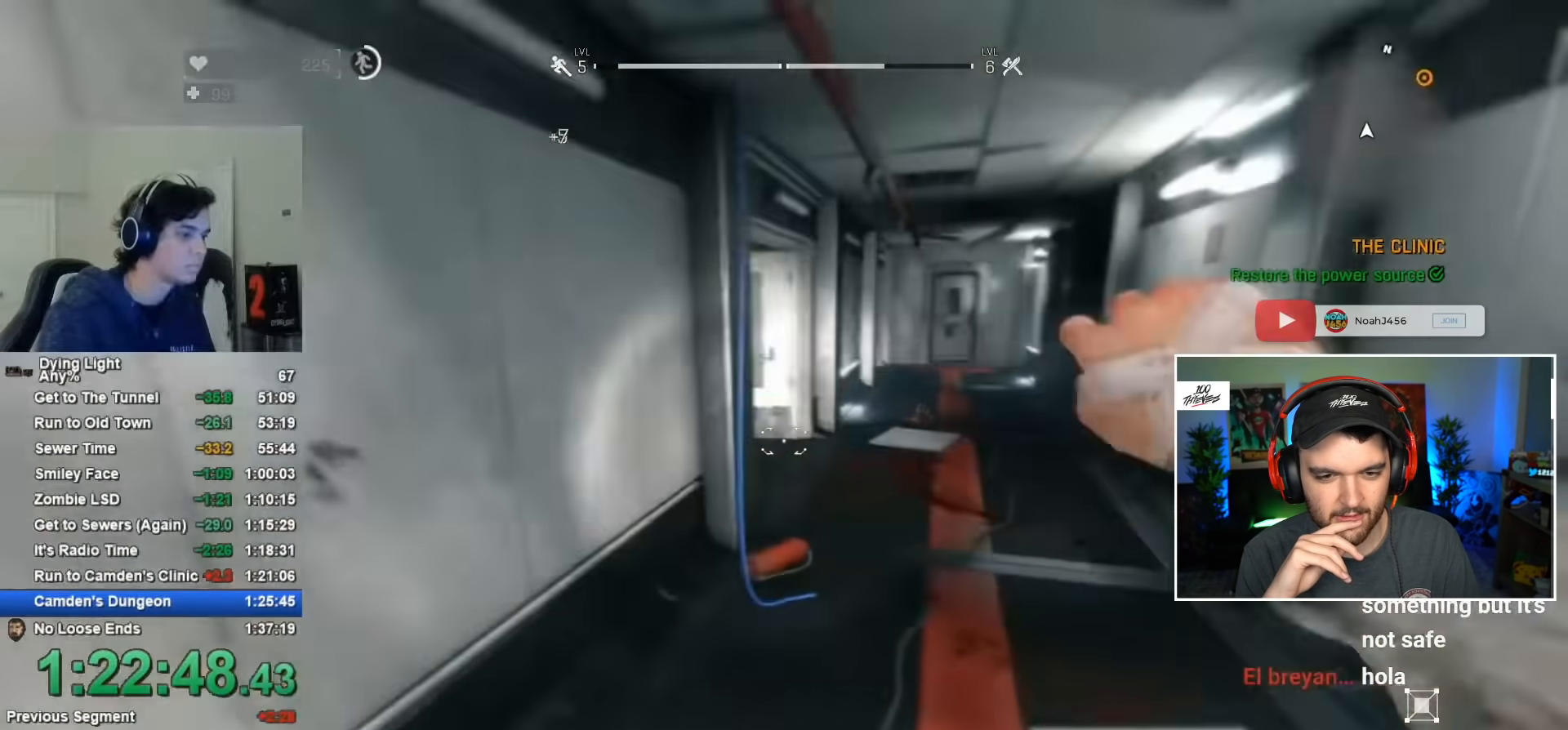
{"keys": ["shift", "w"], "mouse": [], "mouse_move": "still", "events": []}
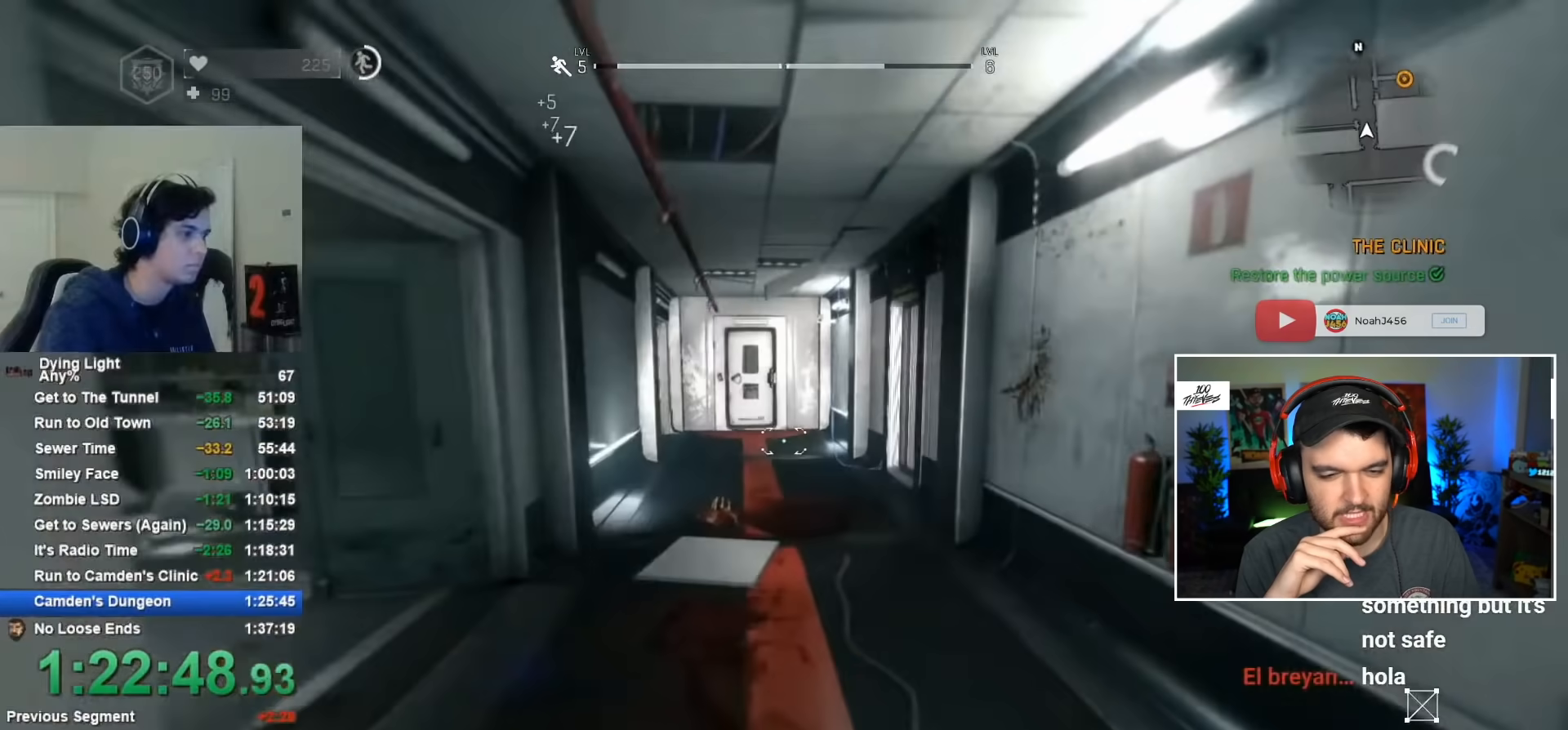
{"keys": ["shift", "w"], "mouse": [], "mouse_move": "still", "events": []}
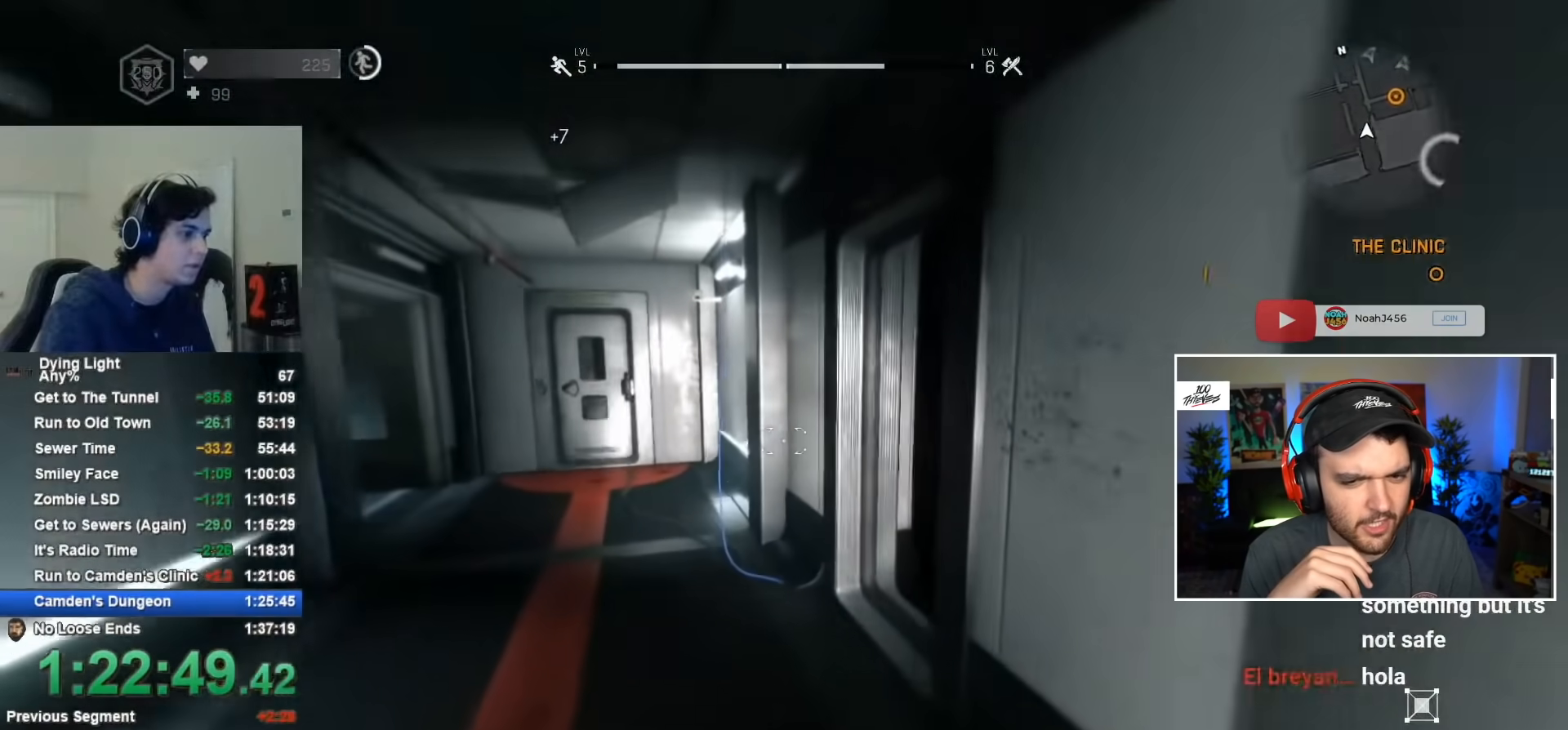
{"keys": ["d", "shift", "w"], "mouse": [], "mouse_move": "right", "events": [[350, "d", "down"]]}
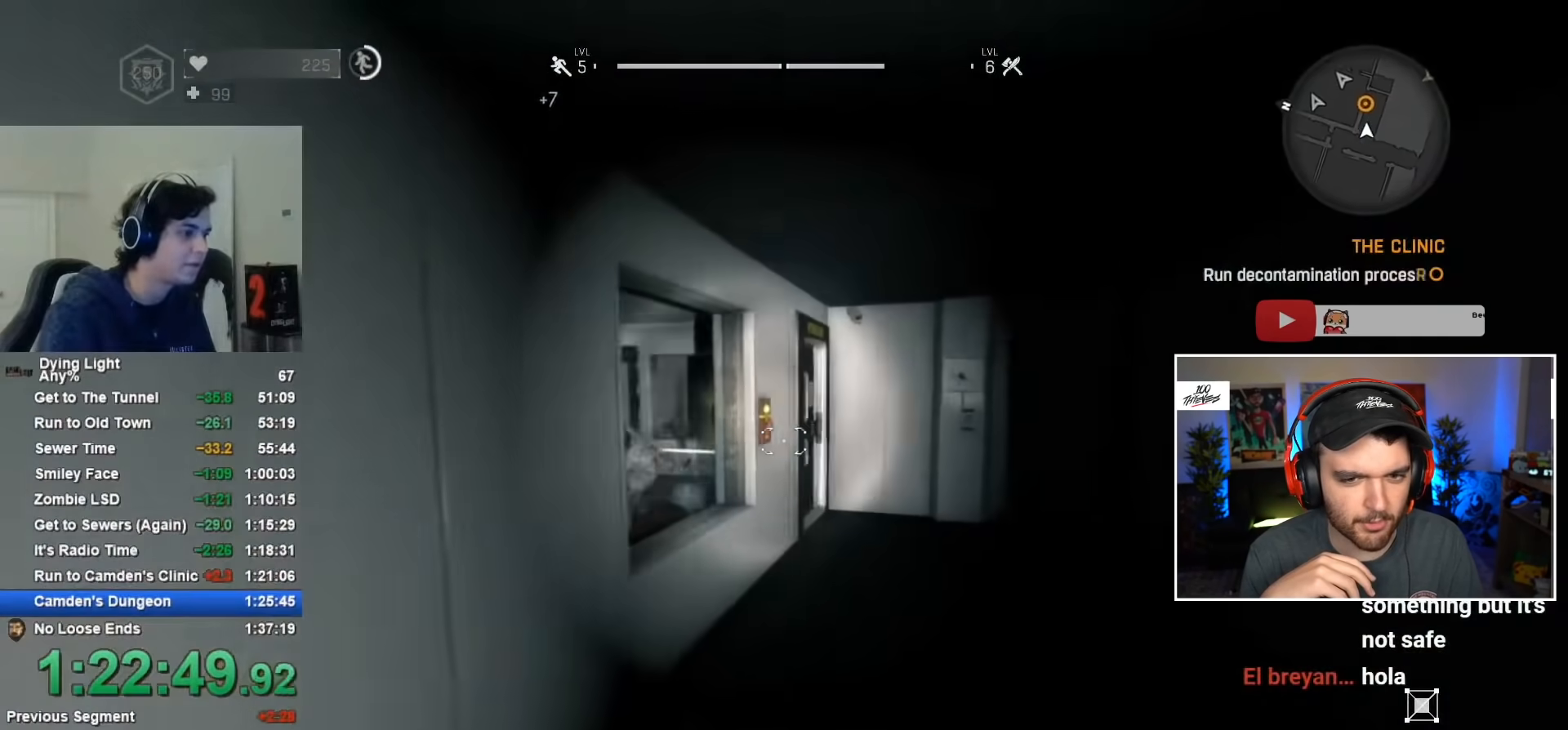
{"keys": ["f"], "mouse": [], "mouse_move": "down-left", "events": [[234, "d", "up"], [500, "f", "down"], [500, "shift", "up"], [500, "w", "up"]]}
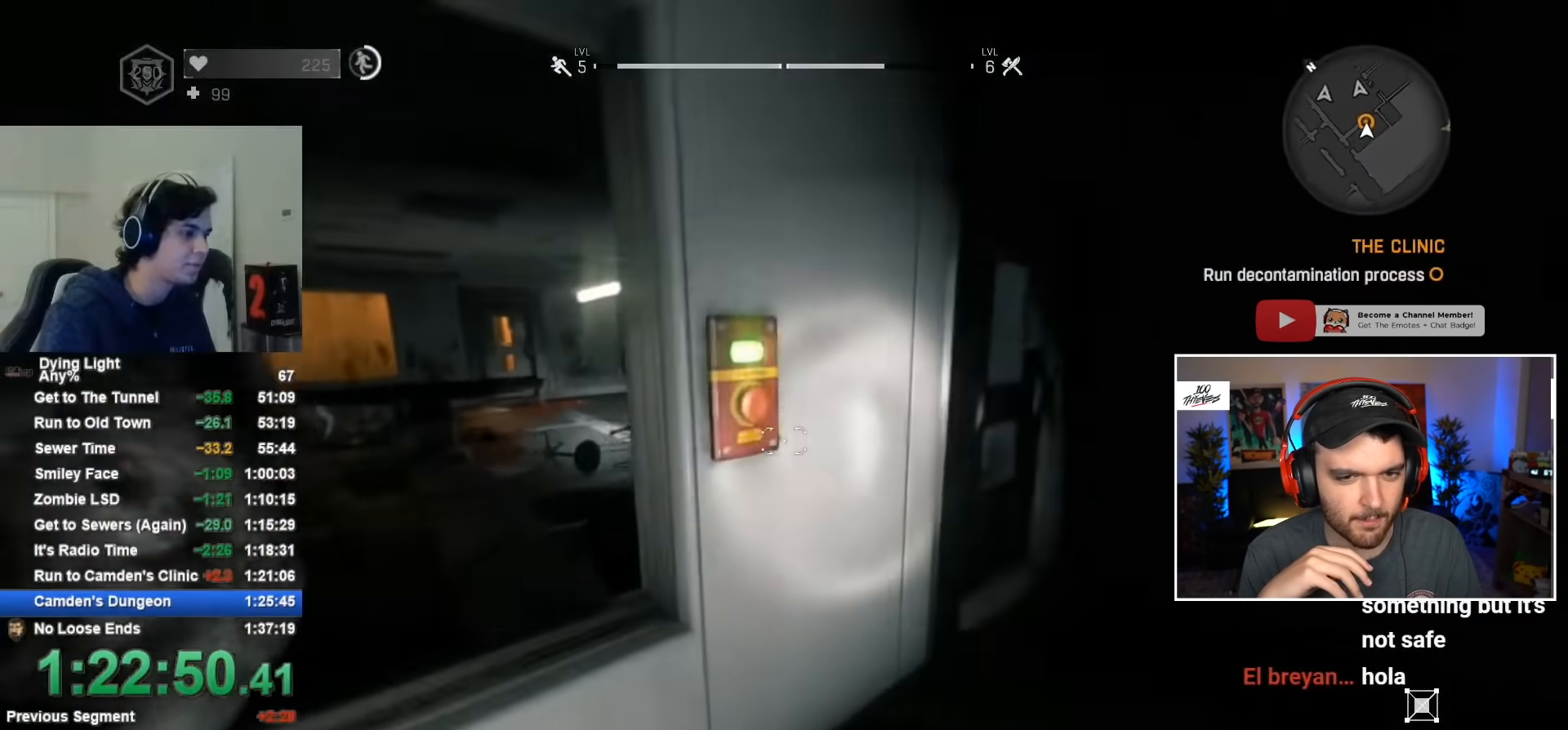
{"keys": [], "mouse": [], "mouse_move": "up-right", "events": [[50, "f", "up"], [150, "f", "down"], [200, "f", "up"], [234, "f", "down"], [334, "f", "up"]]}
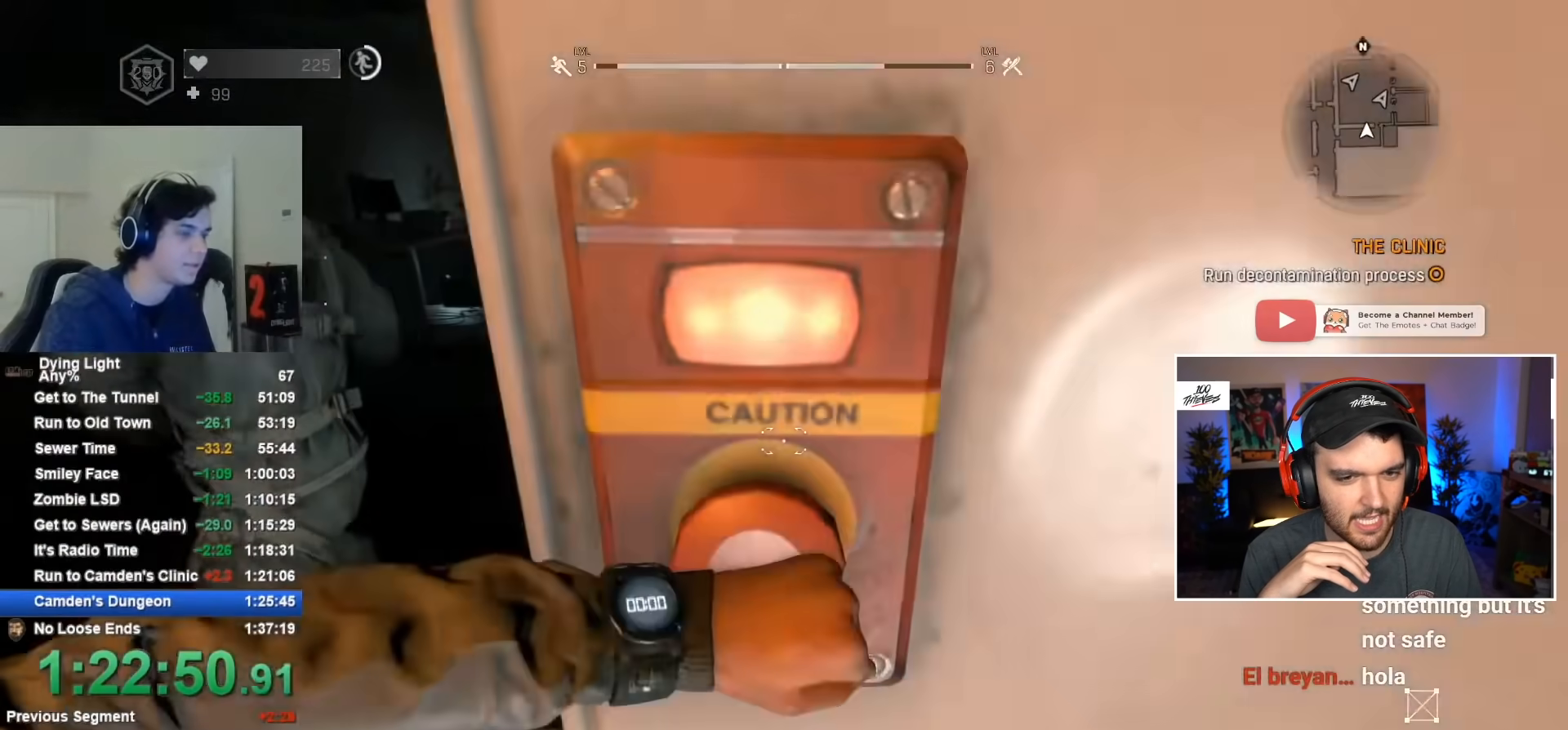
{"keys": ["d"], "mouse": [], "mouse_move": "still", "events": [[300, "d", "down"]]}
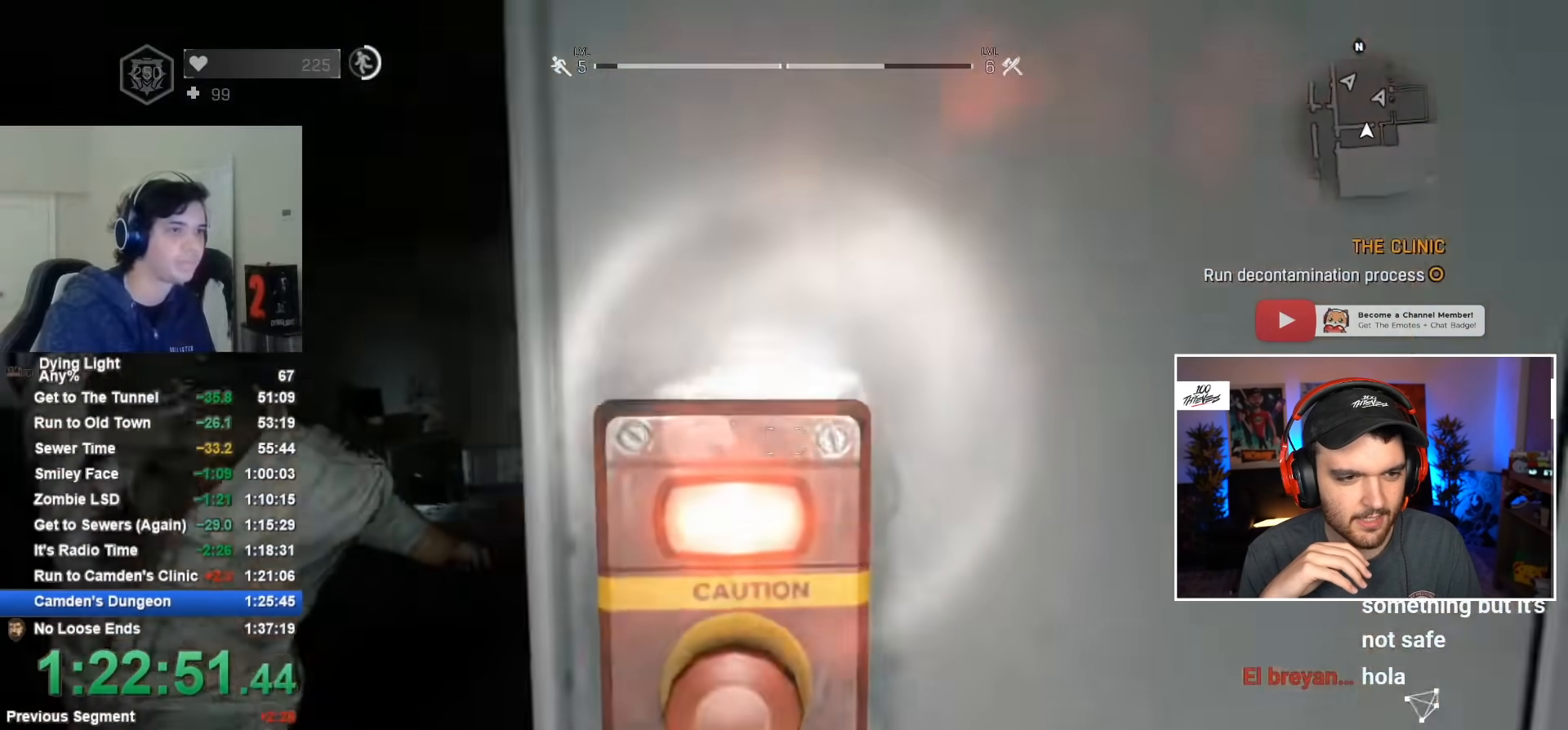
{"keys": [], "mouse": [], "mouse_move": "left", "events": [[367, "d", "up"]]}
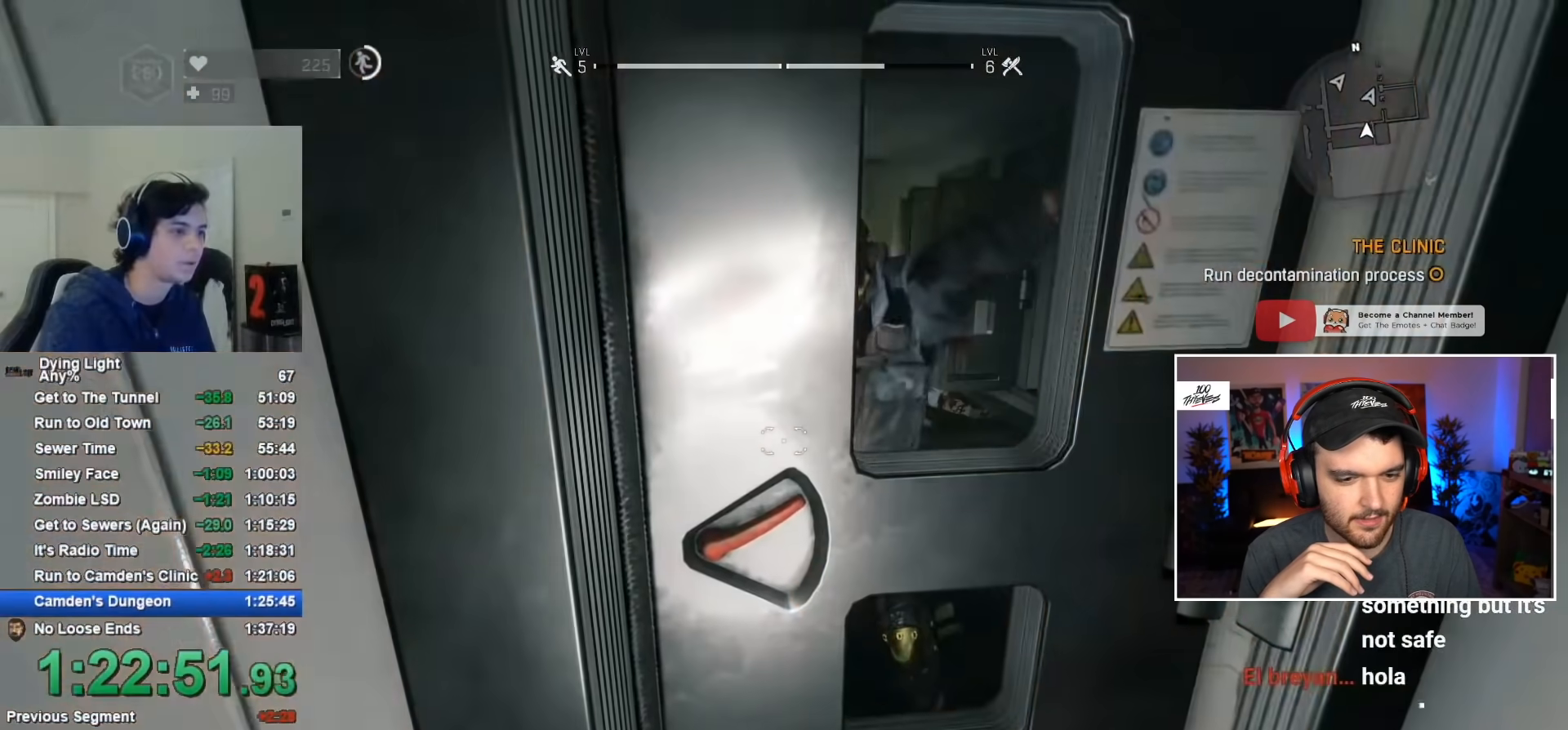
{"keys": [], "mouse": [], "mouse_move": "still", "events": []}
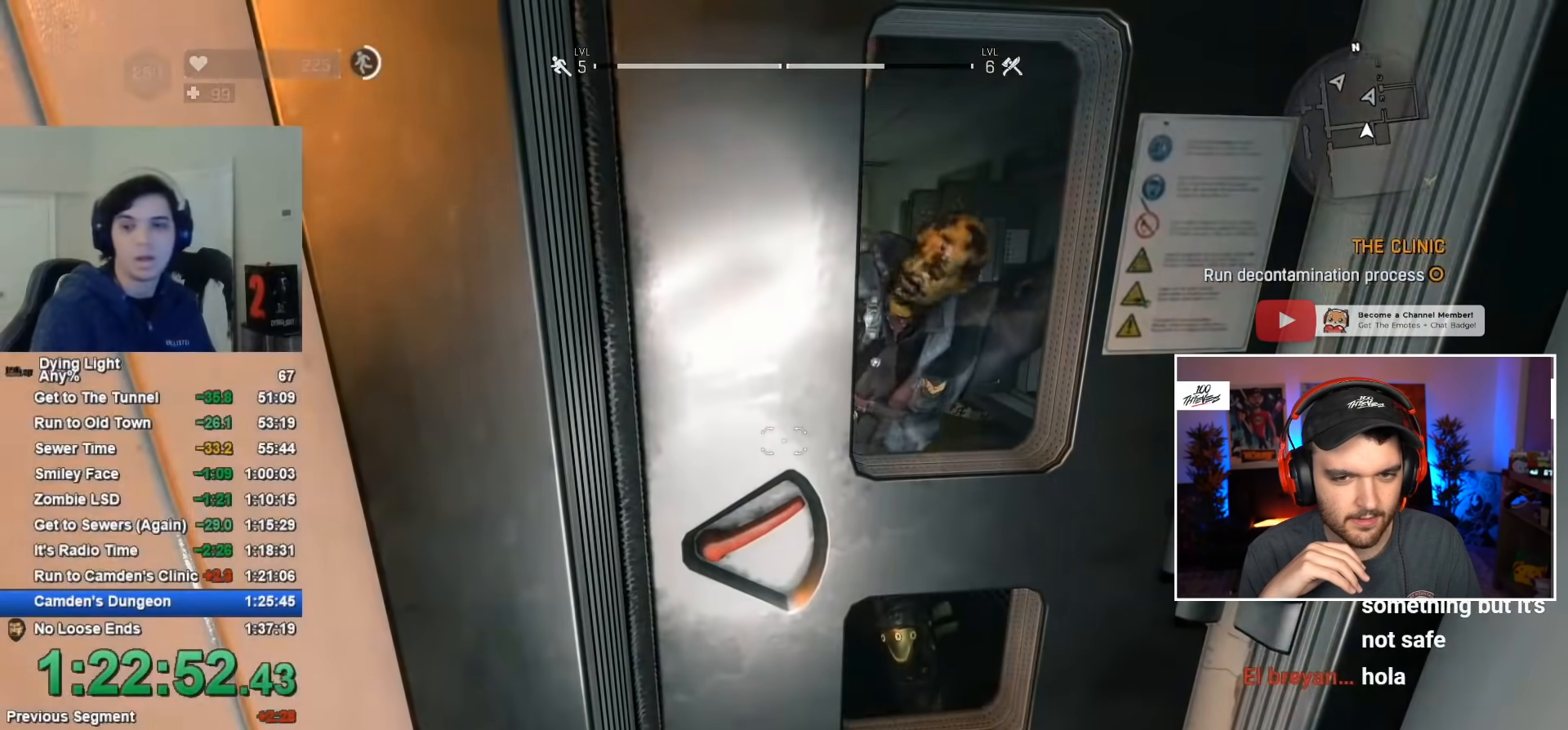
{"keys": [], "mouse": [], "mouse_move": "still", "events": []}
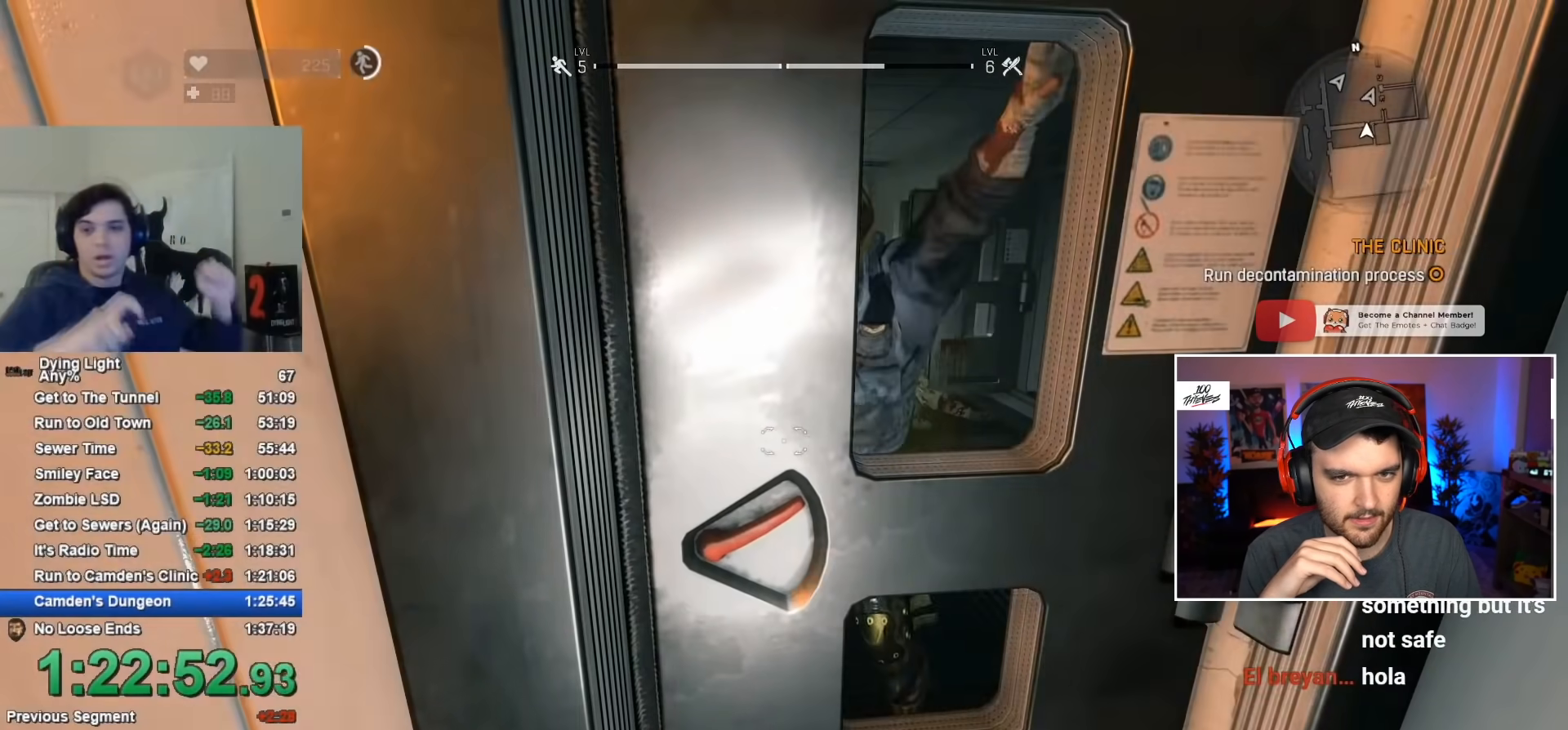
{"keys": [], "mouse": [], "mouse_move": "still", "events": []}
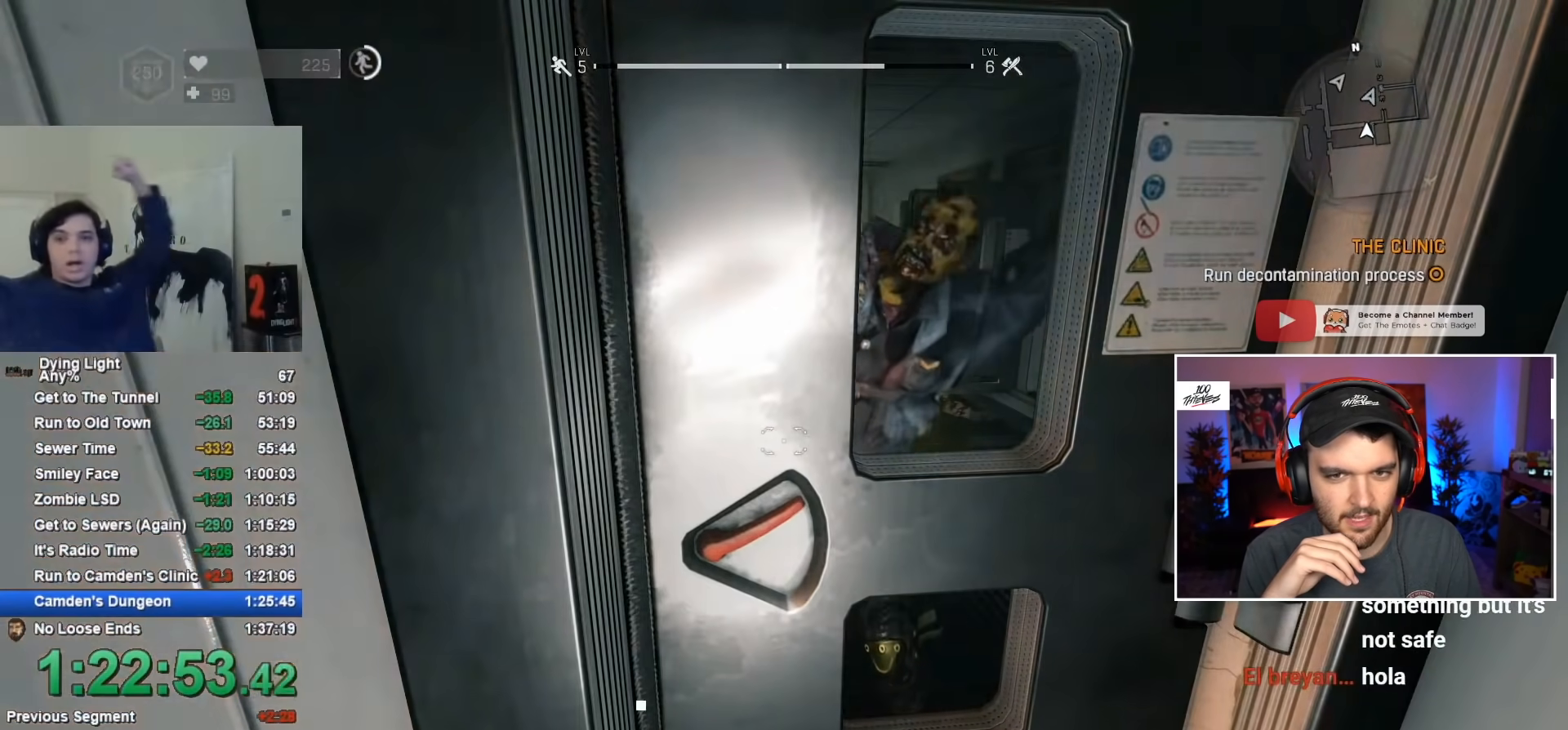
{"keys": [], "mouse": [], "mouse_move": "still", "events": []}
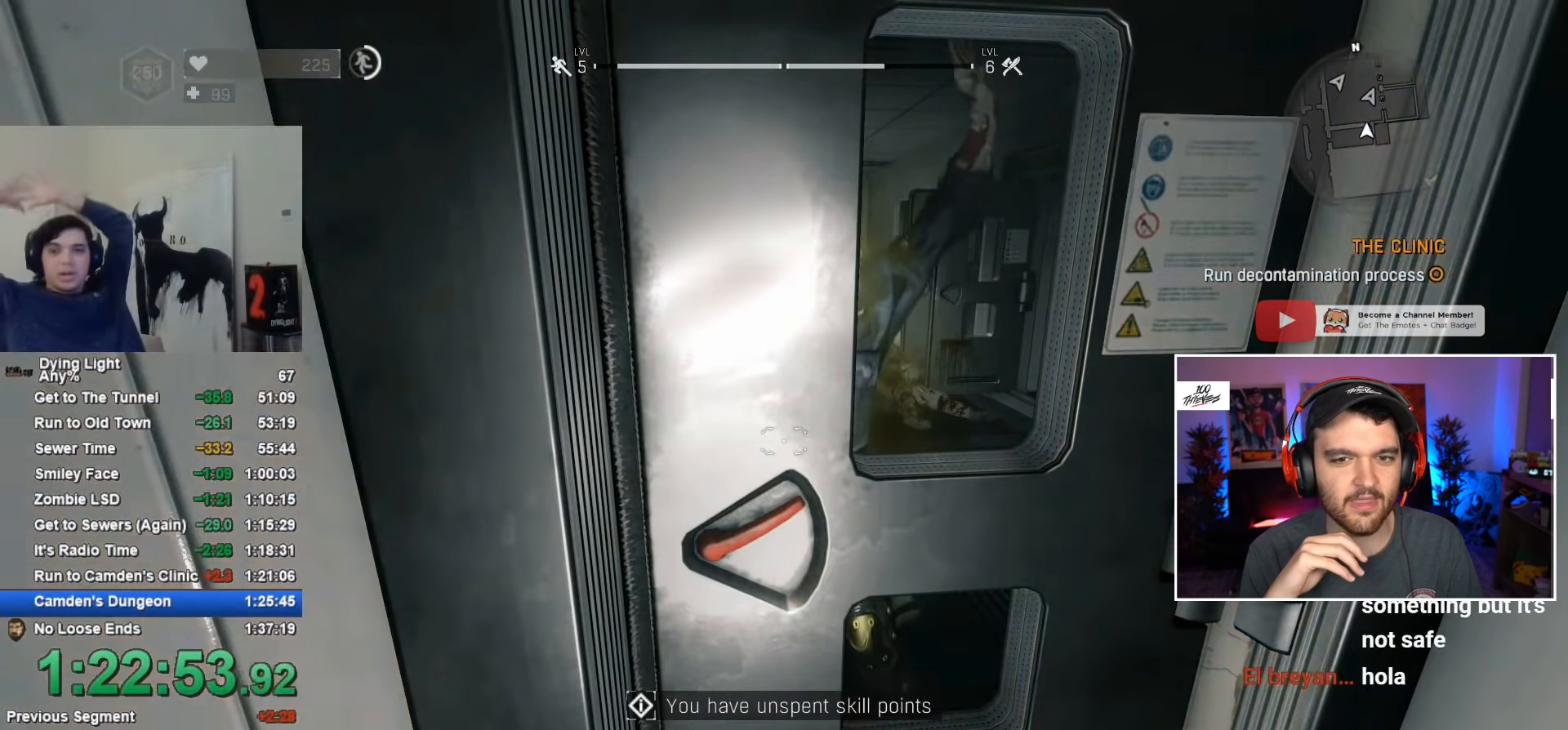
{"keys": [], "mouse": [], "mouse_move": "still", "events": []}
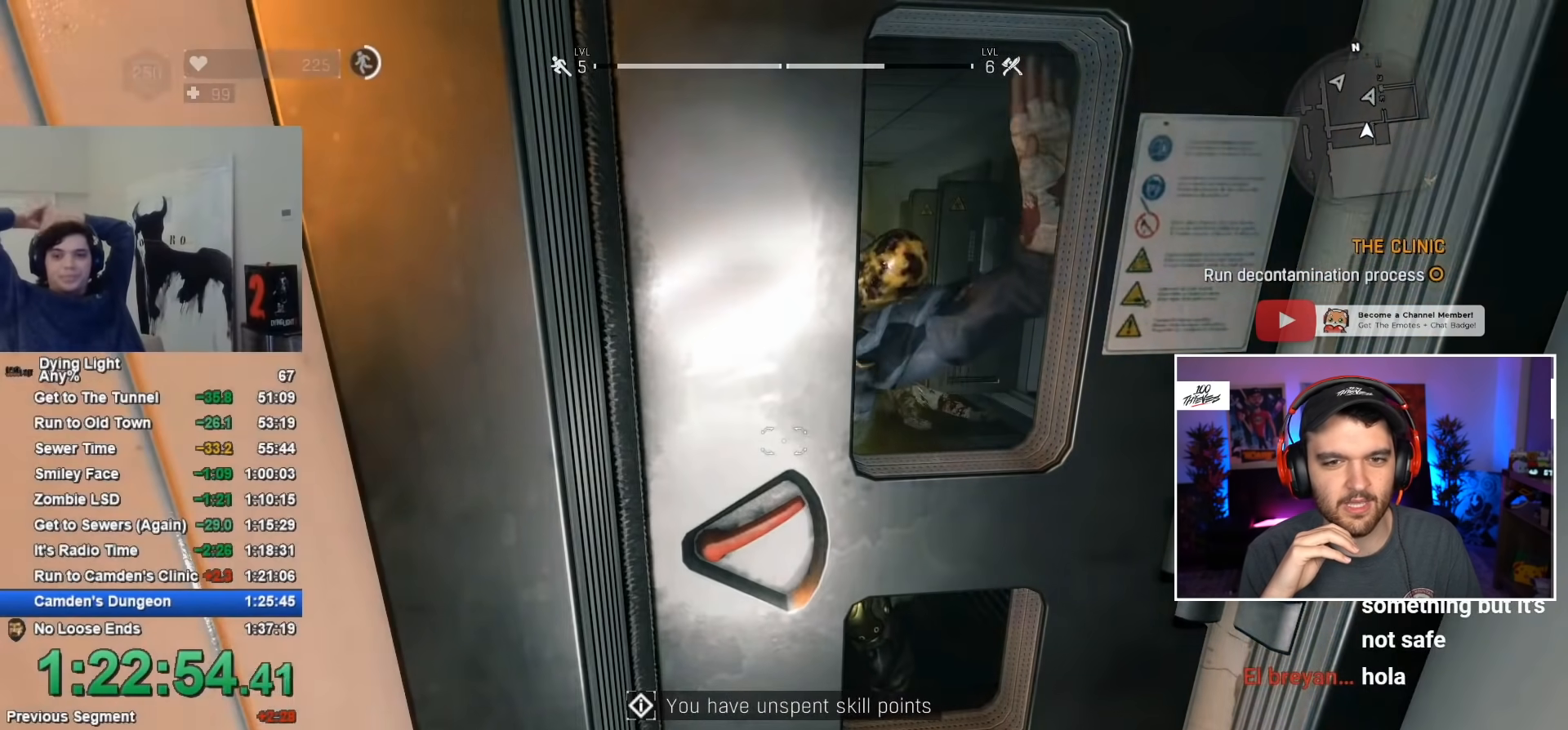
{"keys": [], "mouse": [], "mouse_move": "still", "events": []}
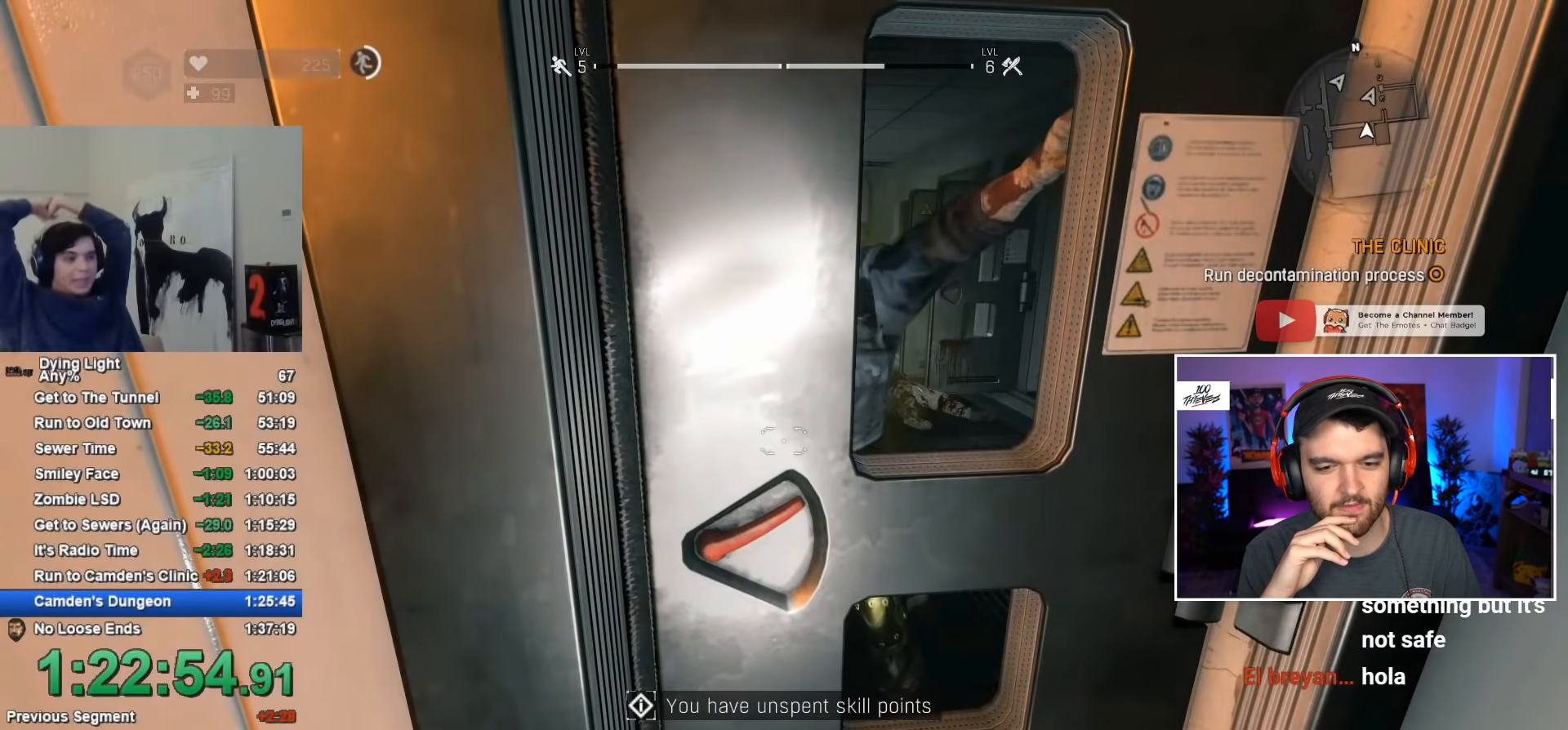
{"keys": [], "mouse": [], "mouse_move": "still", "events": []}
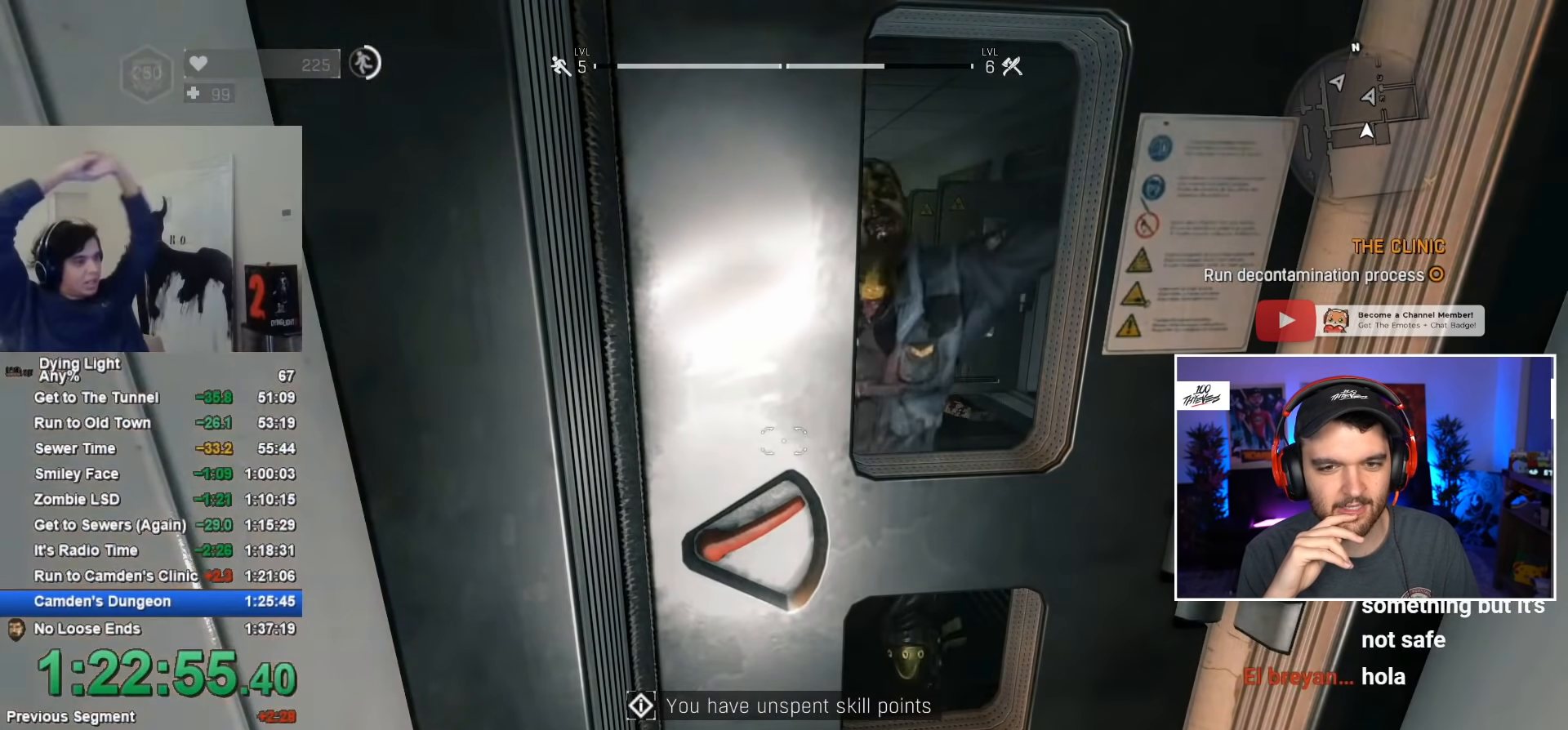
{"keys": [], "mouse": [], "mouse_move": "still", "events": []}
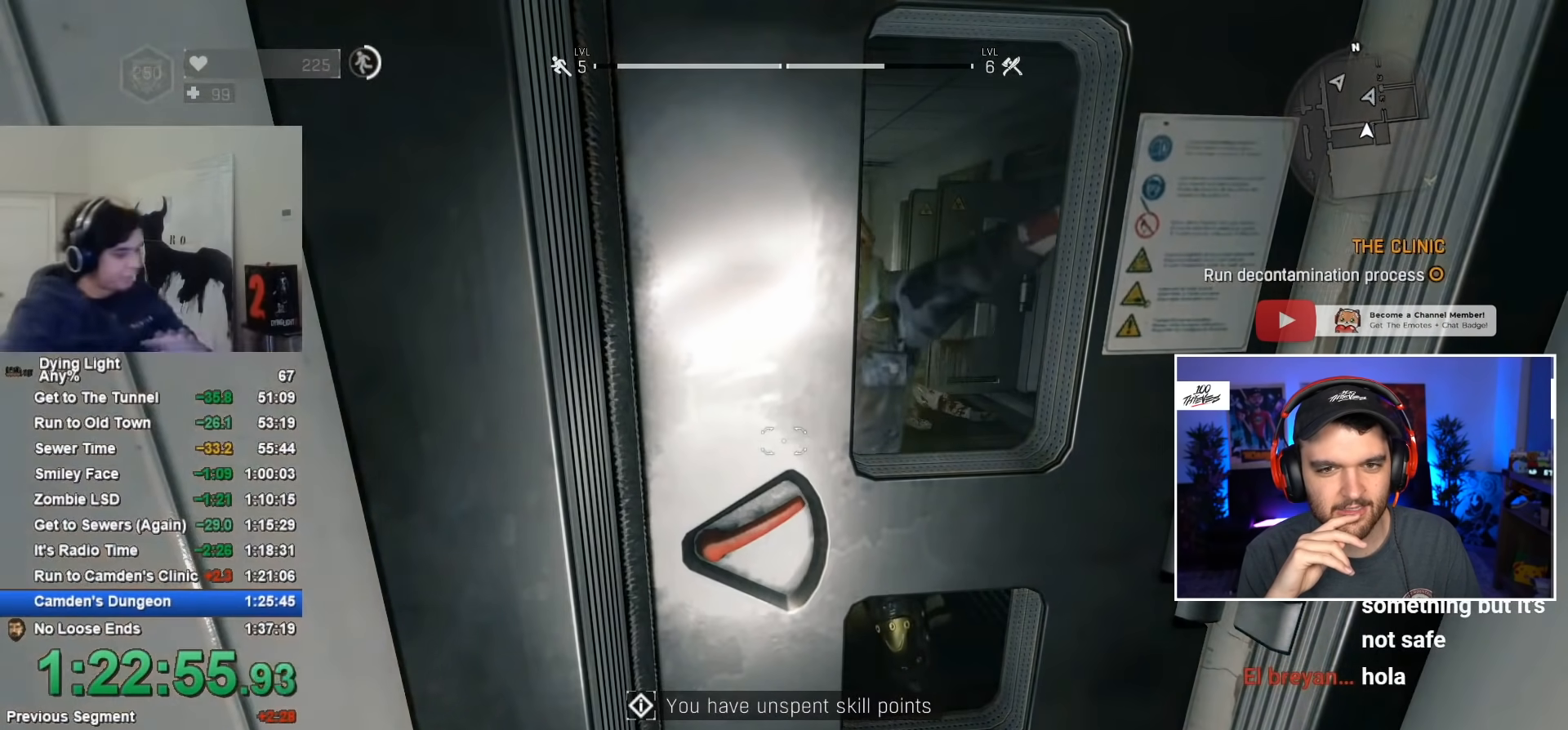
{"keys": [], "mouse": [], "mouse_move": "still", "events": []}
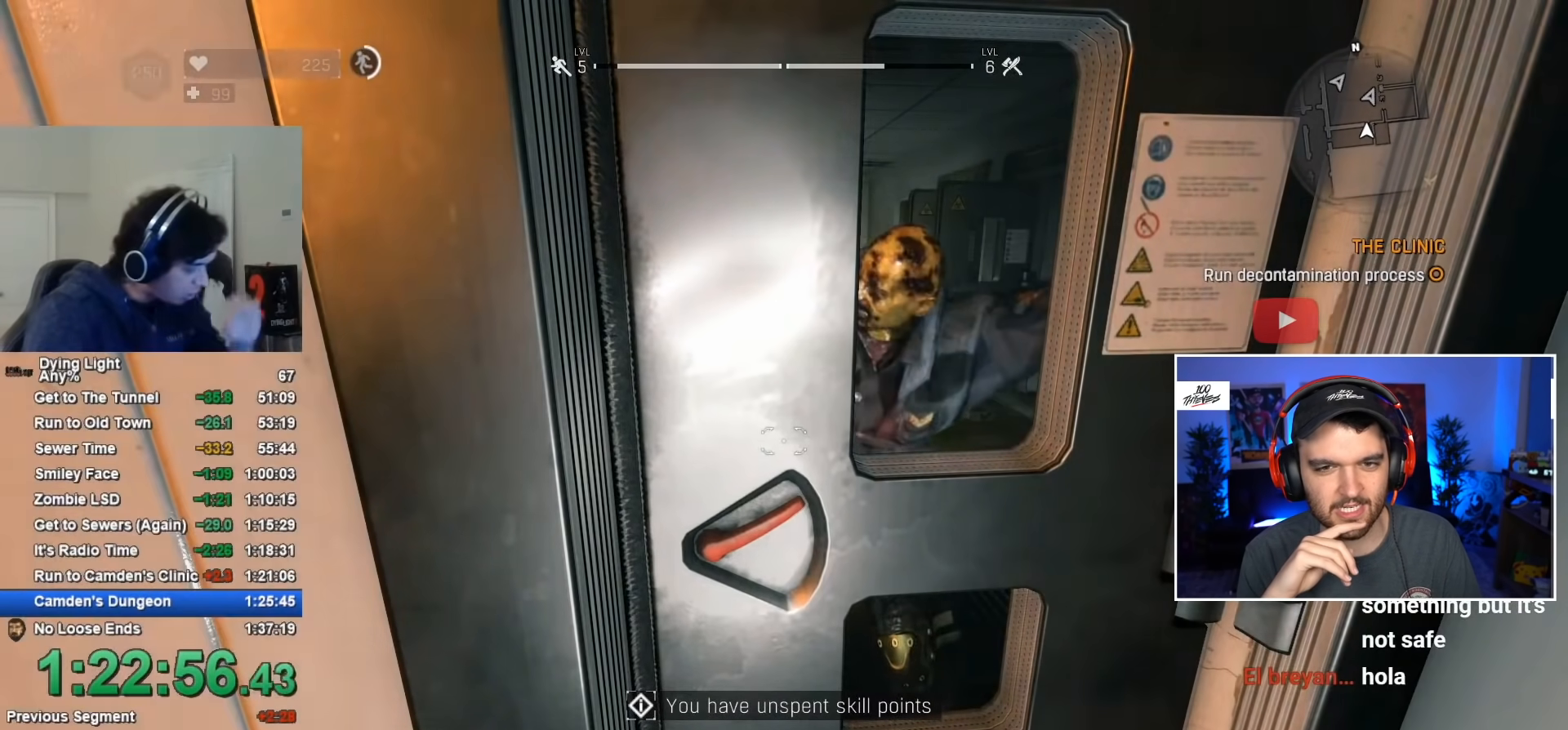
{"keys": [], "mouse": [], "mouse_move": "still", "events": []}
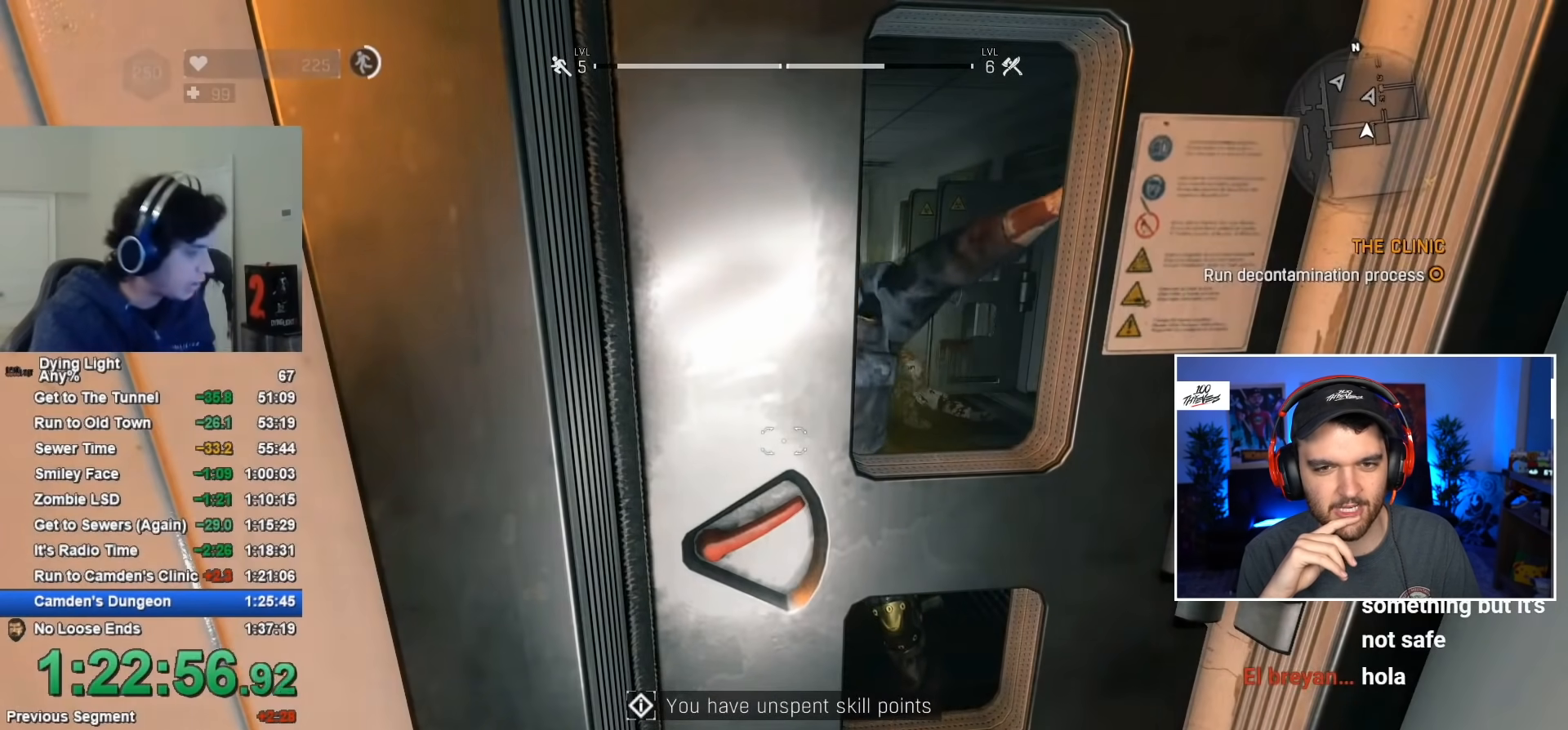
{"keys": [], "mouse": [], "mouse_move": "still", "events": [[50, "caps_lock", "down"], [150, "caps_lock", "up"], [200, "caps_lock", "down"], [284, "caps_lock", "up"], [384, "caps_lock", "down"], [434, "caps_lock", "up"]]}
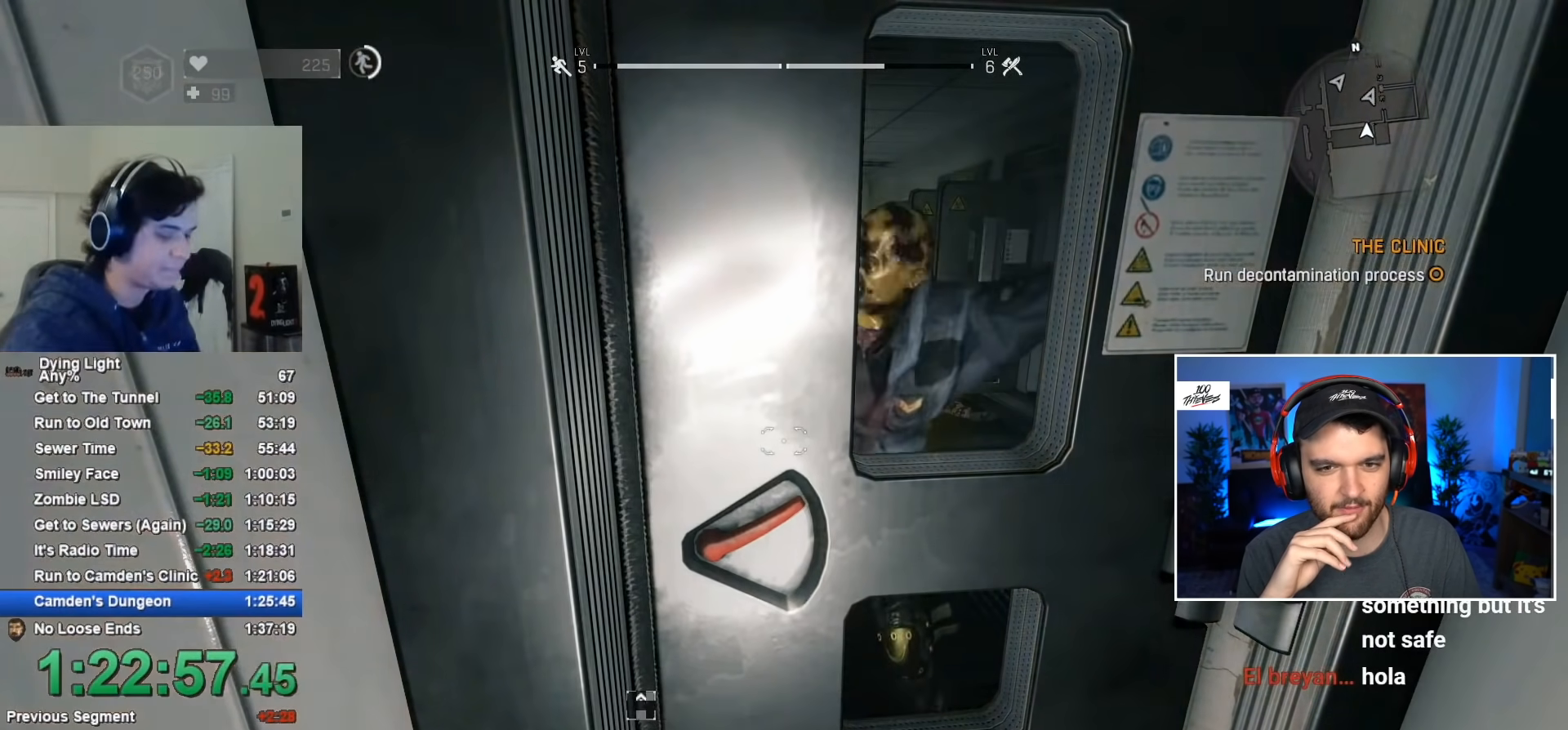
{"keys": [], "mouse": [], "mouse_move": "still", "events": [[17, "caps_lock", "down"], [117, "caps_lock", "up"]]}
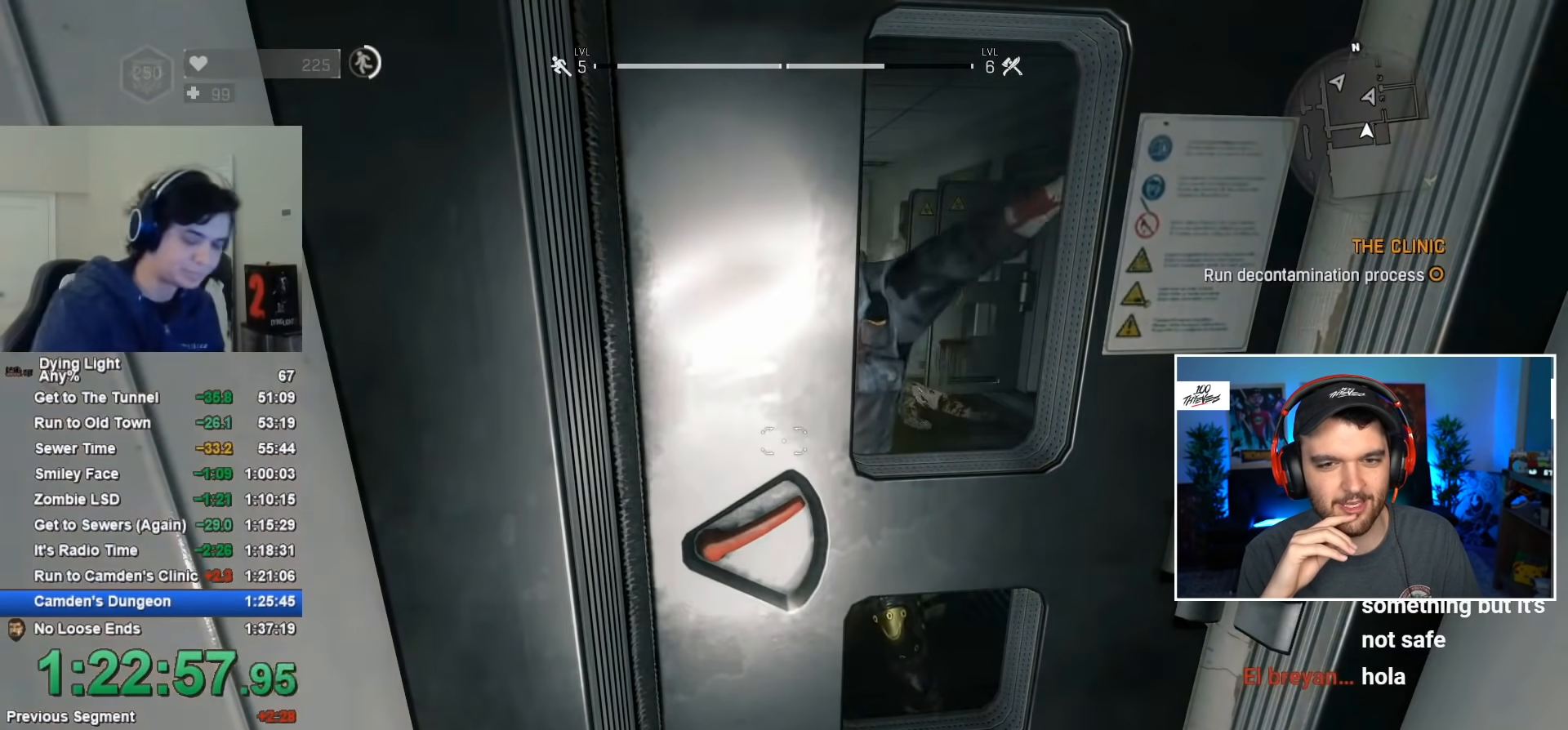
{"keys": [], "mouse": [], "mouse_move": "still", "events": []}
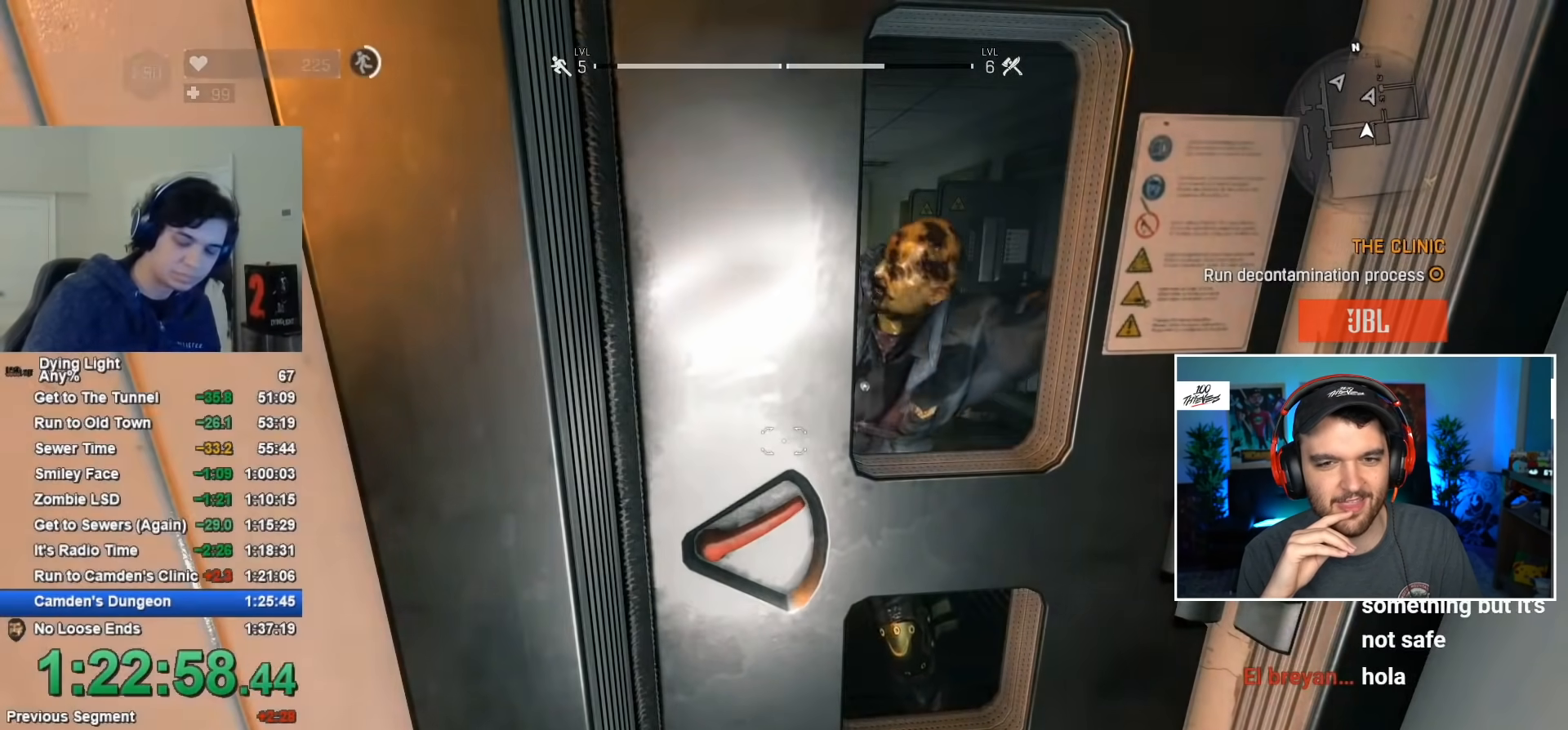
{"keys": [], "mouse": [], "mouse_move": "still", "events": []}
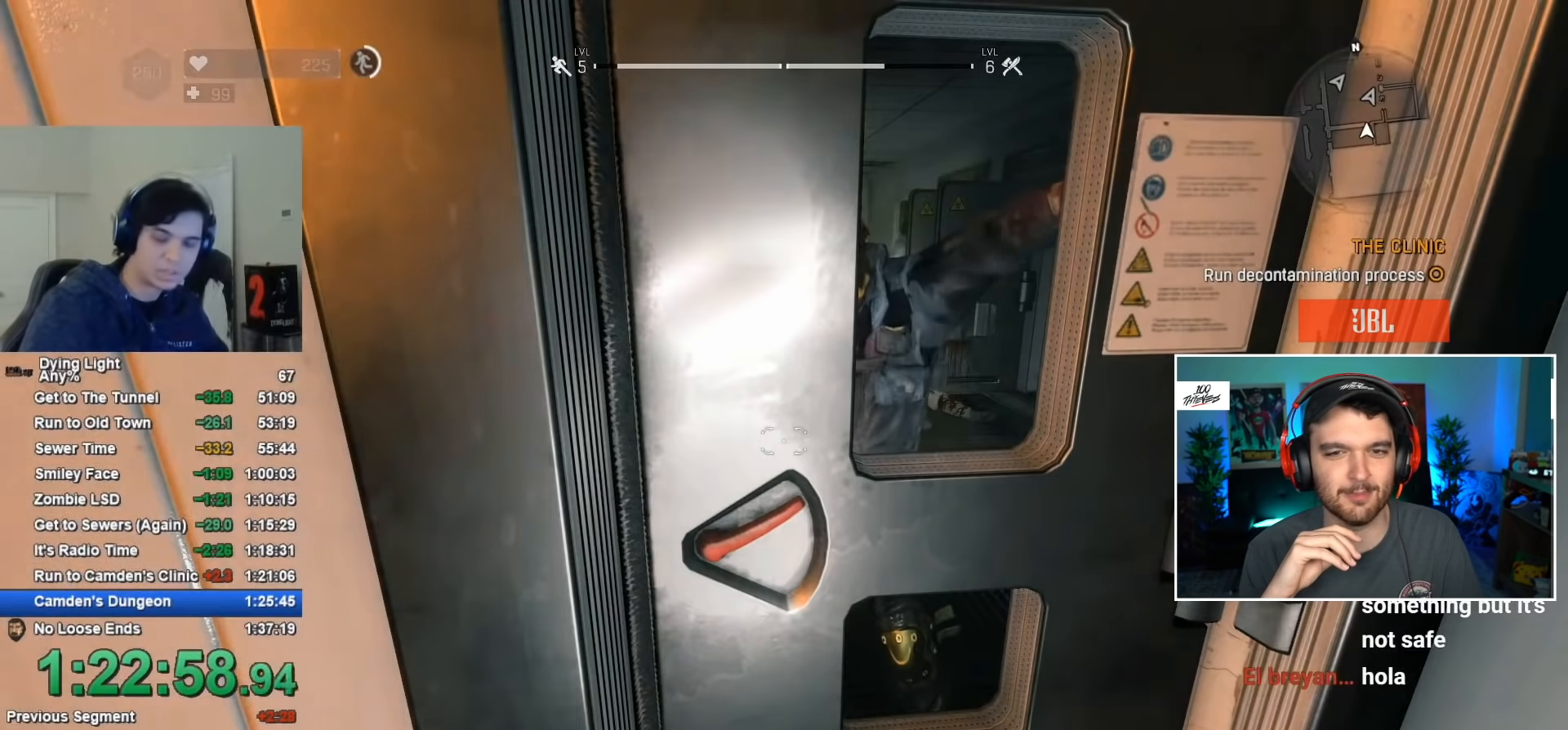
{"keys": [], "mouse": [], "mouse_move": "still", "events": []}
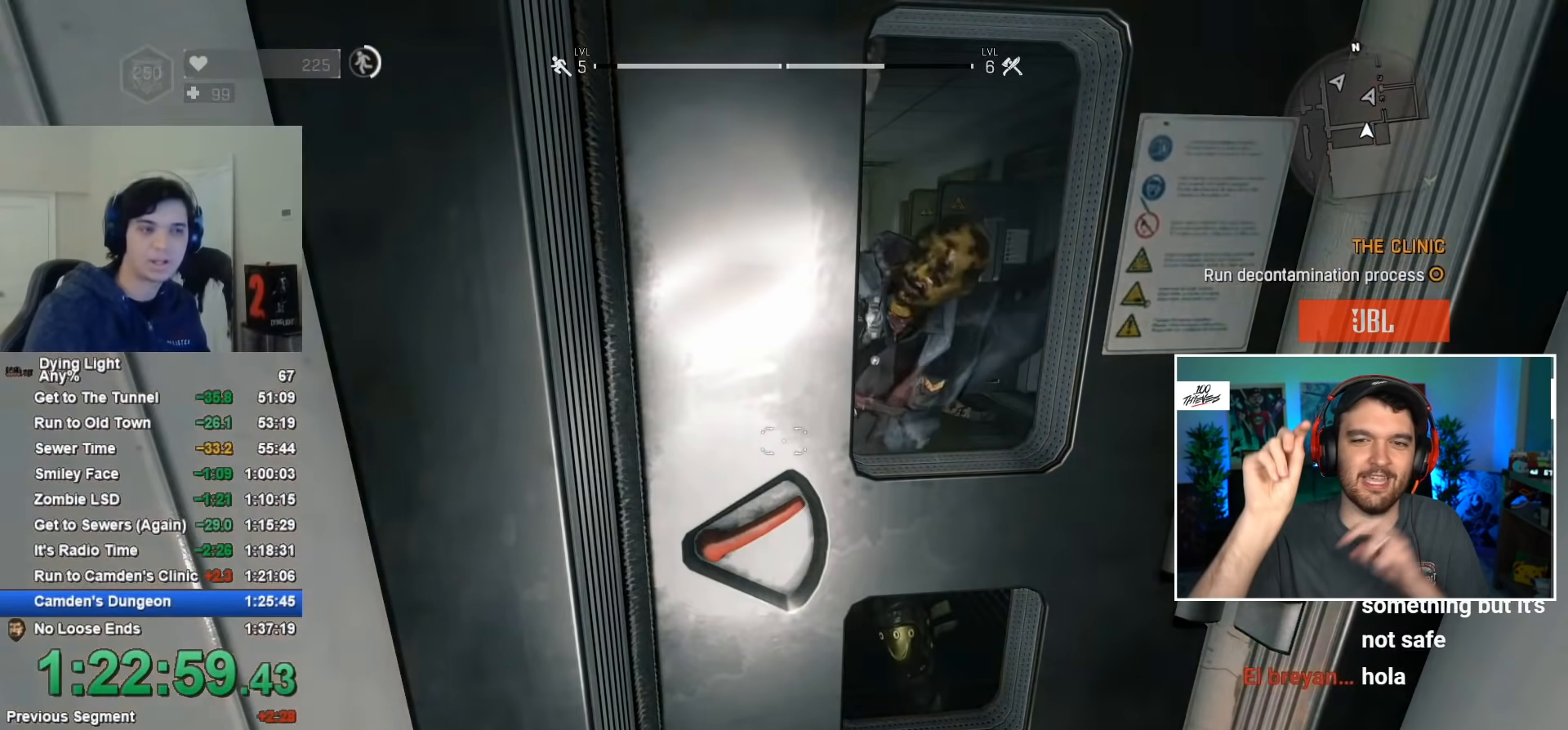
{"keys": [], "mouse": [], "mouse_move": "still", "events": []}
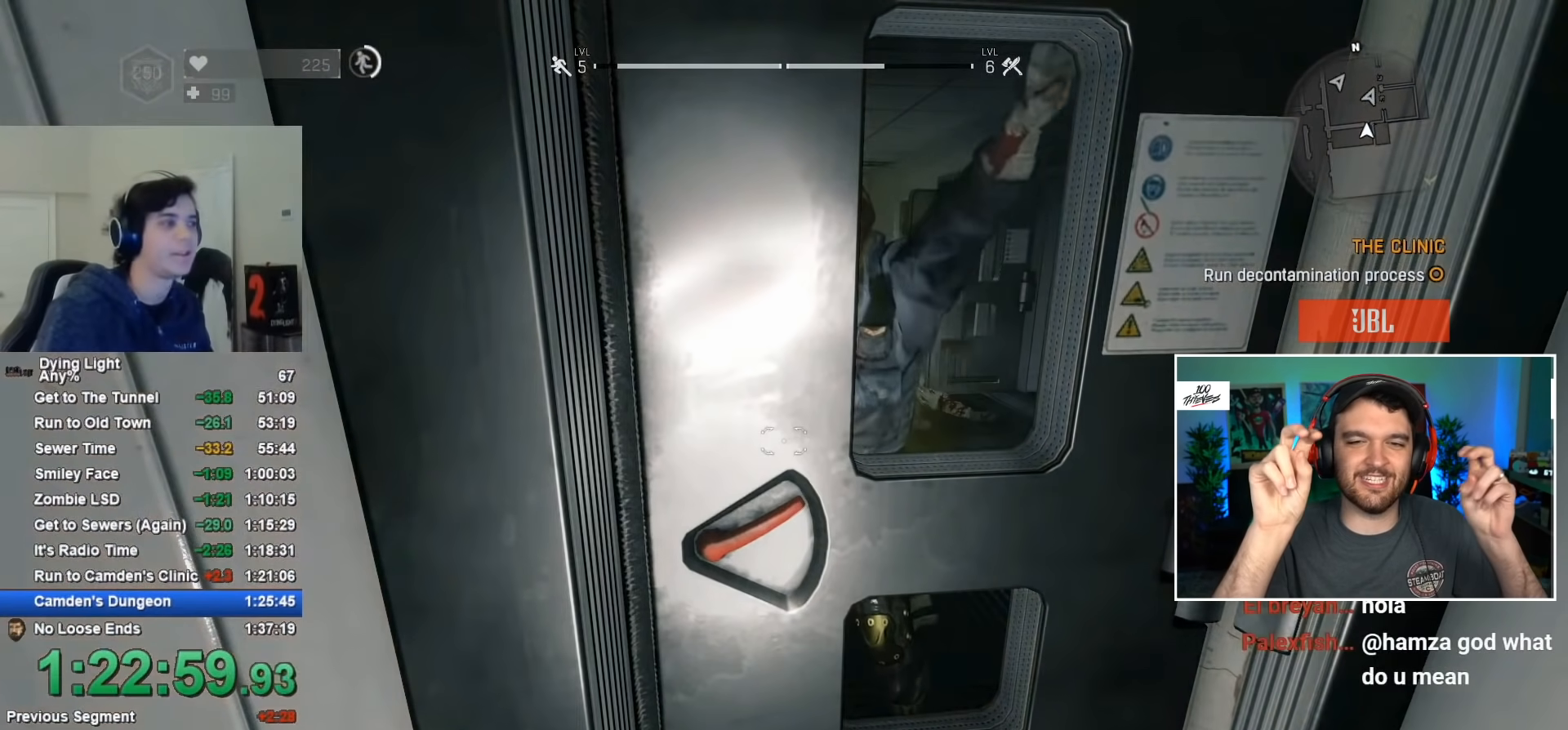
{"keys": [], "mouse": [], "mouse_move": "still", "events": [[50, "d", "down"], [150, "d", "up"]]}